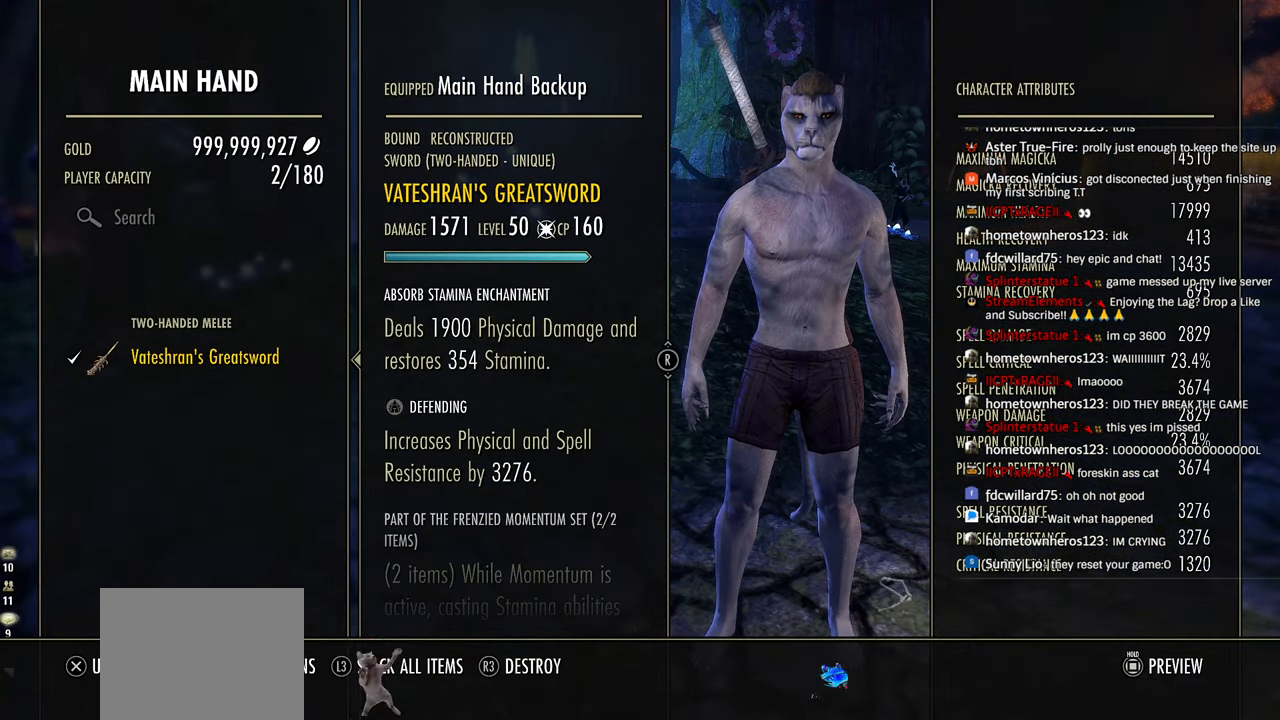
Gameplay with a controller (PlayStation layout); each line is a JSON object with the inputs held at the frame after it. "events" lists button and stick changes between this image and that frame as [ms after this image, input, new state], when the widget could be followed in between.
{"buttons": [], "left_stick": "center", "right_stick": "center", "events": [[33, "R2", "up"], [100, "CIRCLE", "down"], [216, "CIRCLE", "up"]]}
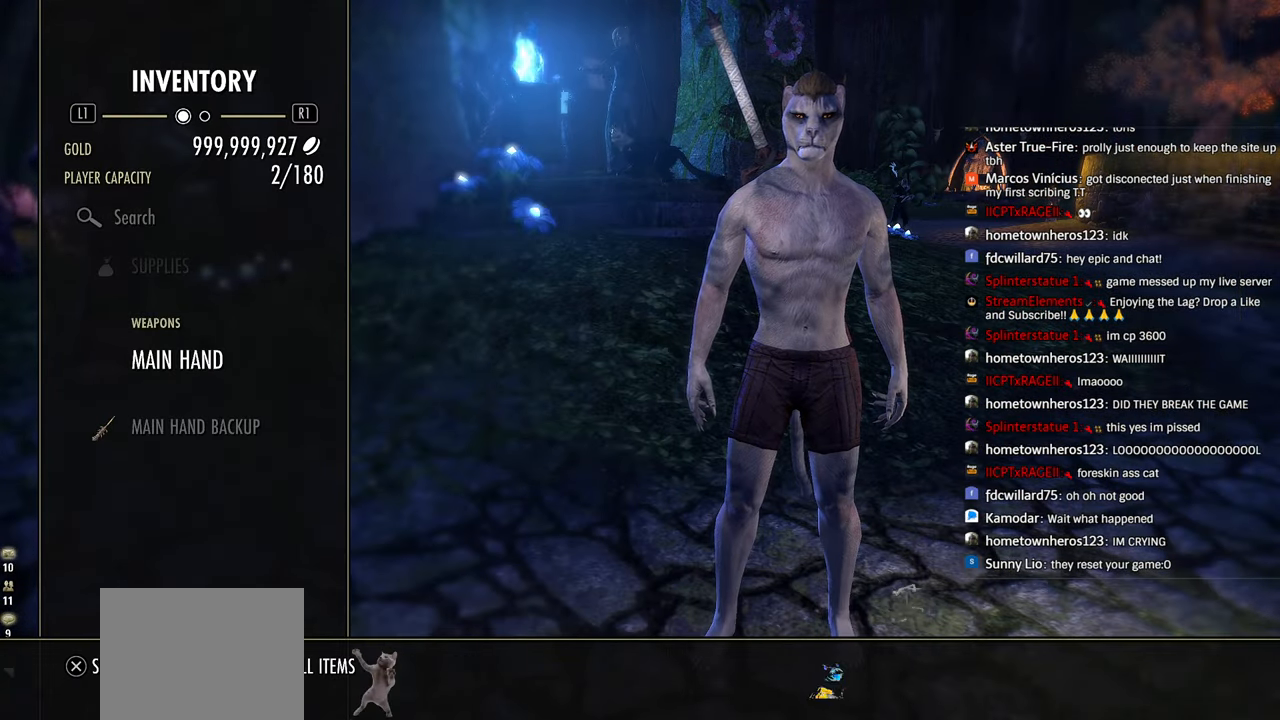
{"buttons": [], "left_stick": "center", "right_stick": "center", "events": [[100, "CIRCLE", "down"], [266, "CIRCLE", "up"]]}
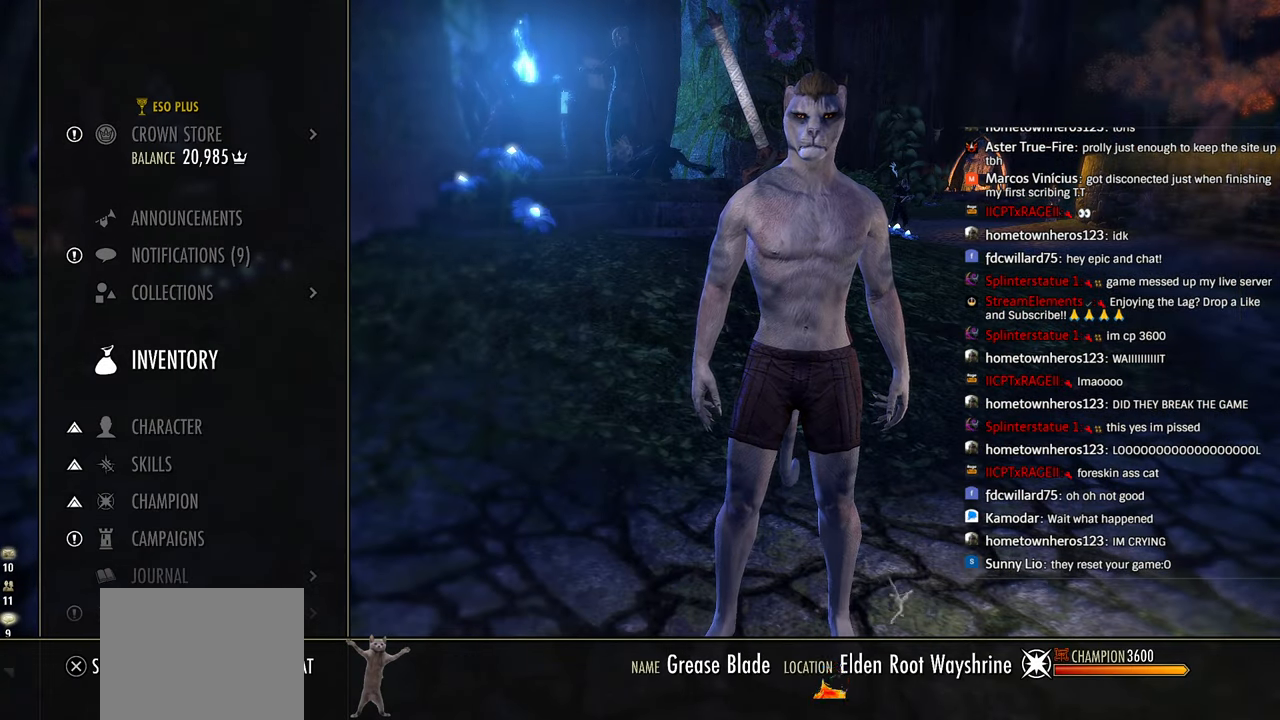
{"buttons": ["R2"], "left_stick": "up", "right_stick": "left", "events": [[33, "CIRCLE", "down"], [166, "CIRCLE", "up"], [366, "left_stick", "up"], [416, "right_stick", "left"], [450, "R2", "down"]]}
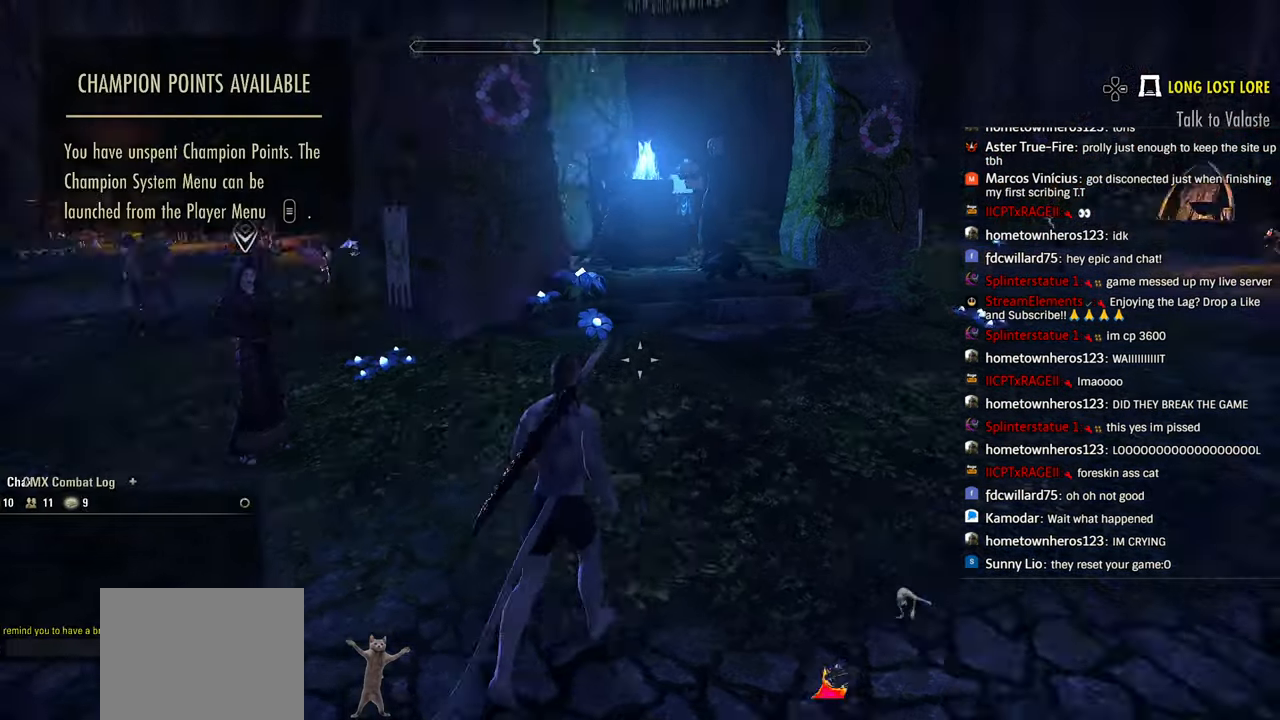
{"buttons": ["R2"], "left_stick": "up-right", "right_stick": "left", "events": [[466, "left_stick", "up-right"]]}
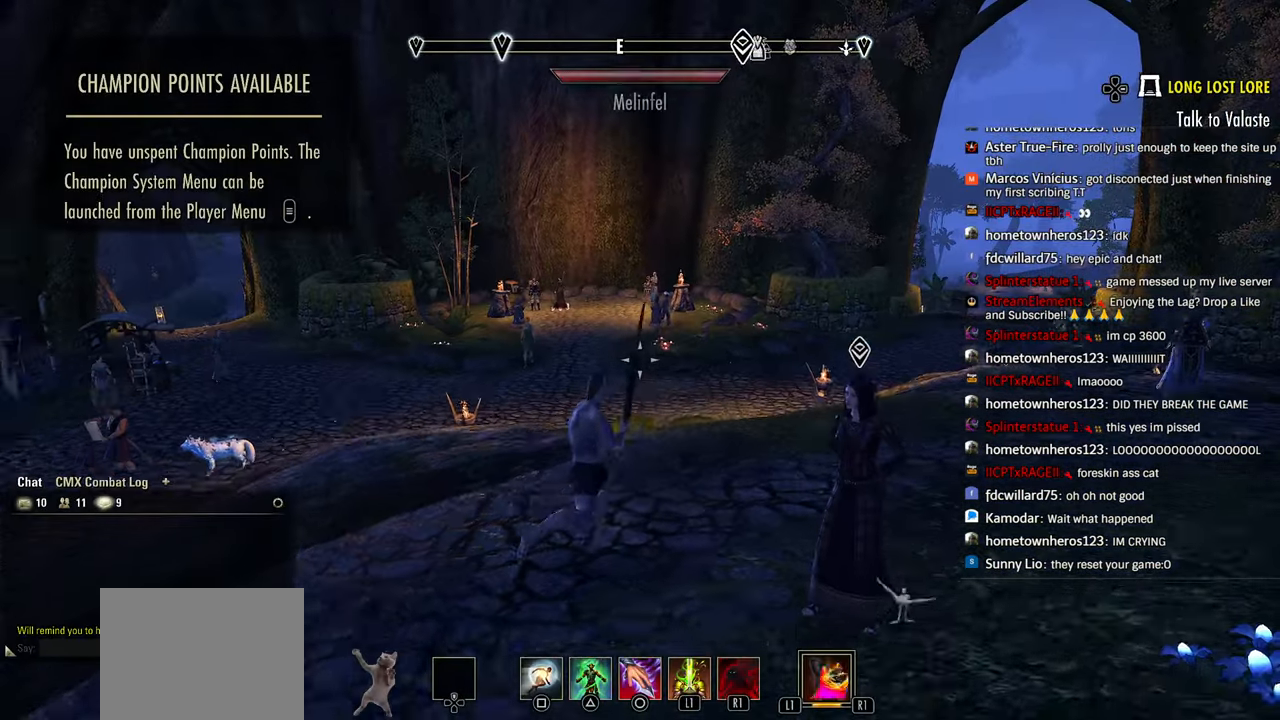
{"buttons": [], "left_stick": "up-right", "right_stick": "right", "events": [[100, "right_stick", "center"], [116, "L1", "down"], [150, "R2", "up"], [183, "L2", "down"], [233, "L1", "up"], [233, "L2", "up"], [300, "right_stick", "right"], [400, "right_stick", "down-right"], [500, "right_stick", "right"]]}
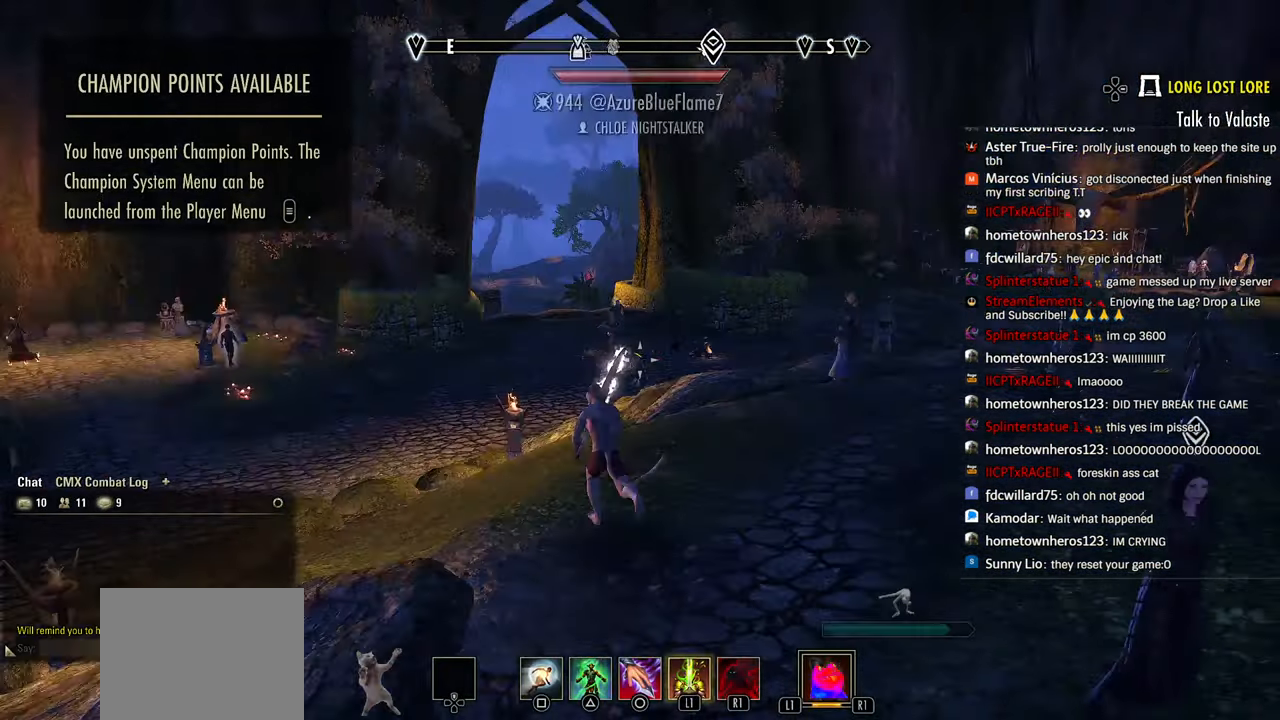
{"buttons": [], "left_stick": "up-right", "right_stick": "right", "events": [[33, "L2", "down"], [166, "L2", "up"]]}
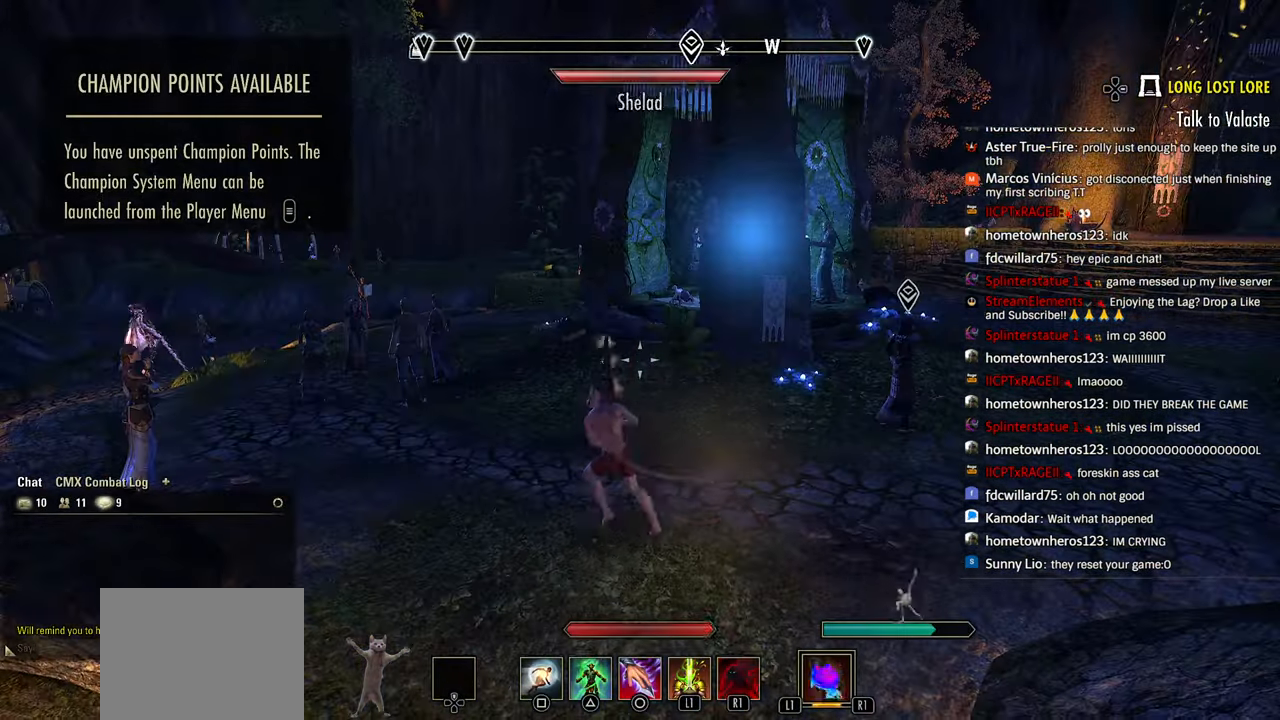
{"buttons": ["TRIANGLE", "R2"], "left_stick": "right", "right_stick": "right", "events": [[16, "R2", "down"], [283, "left_stick", "right"], [483, "TRIANGLE", "down"]]}
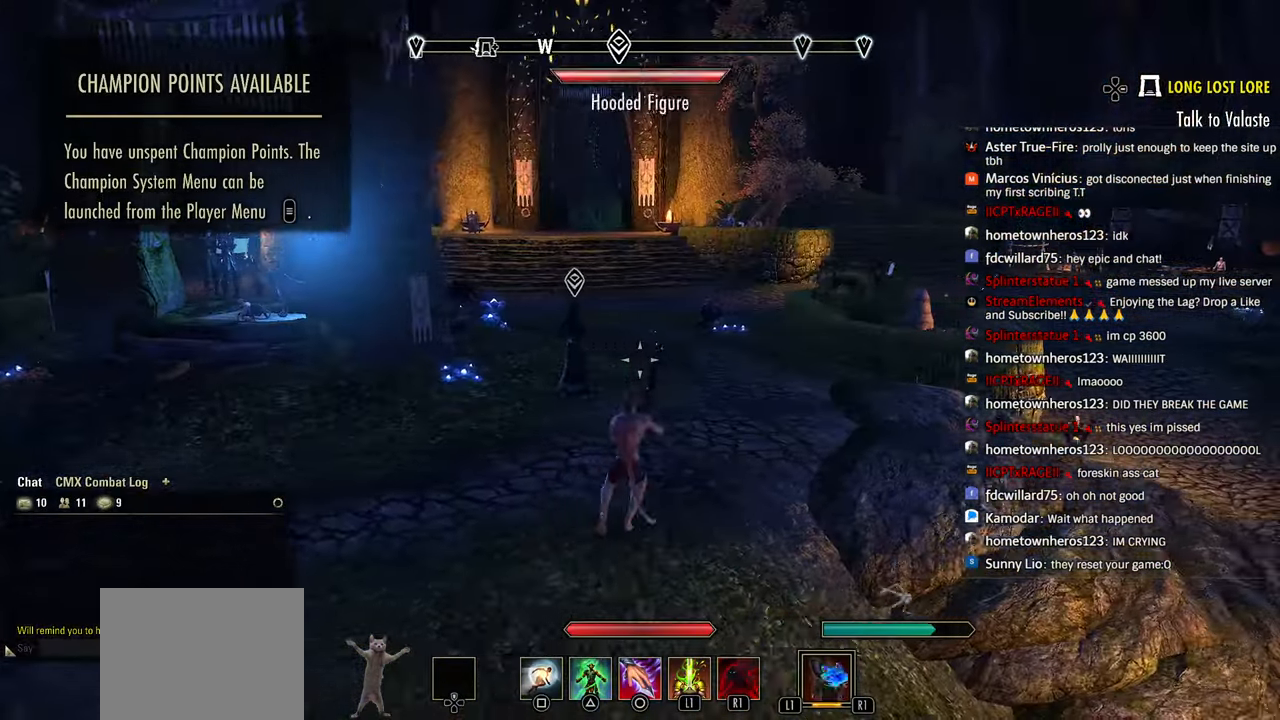
{"buttons": [], "left_stick": "up-right", "right_stick": "center", "events": [[50, "R2", "up"], [50, "TRIANGLE", "up"], [133, "left_stick", "up-right"], [133, "right_stick", "center"], [266, "L2", "down"], [433, "L2", "up"]]}
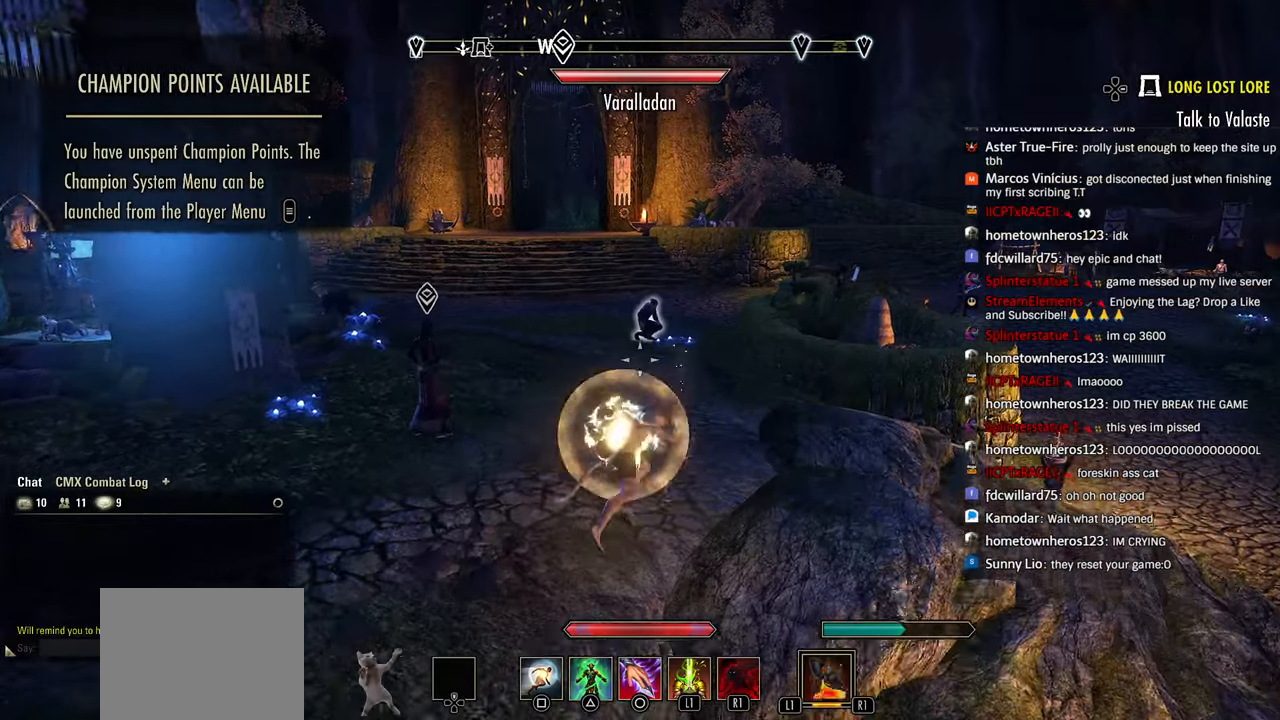
{"buttons": [], "left_stick": "right", "right_stick": "left", "events": [[233, "right_stick", "left"], [366, "left_stick", "right"]]}
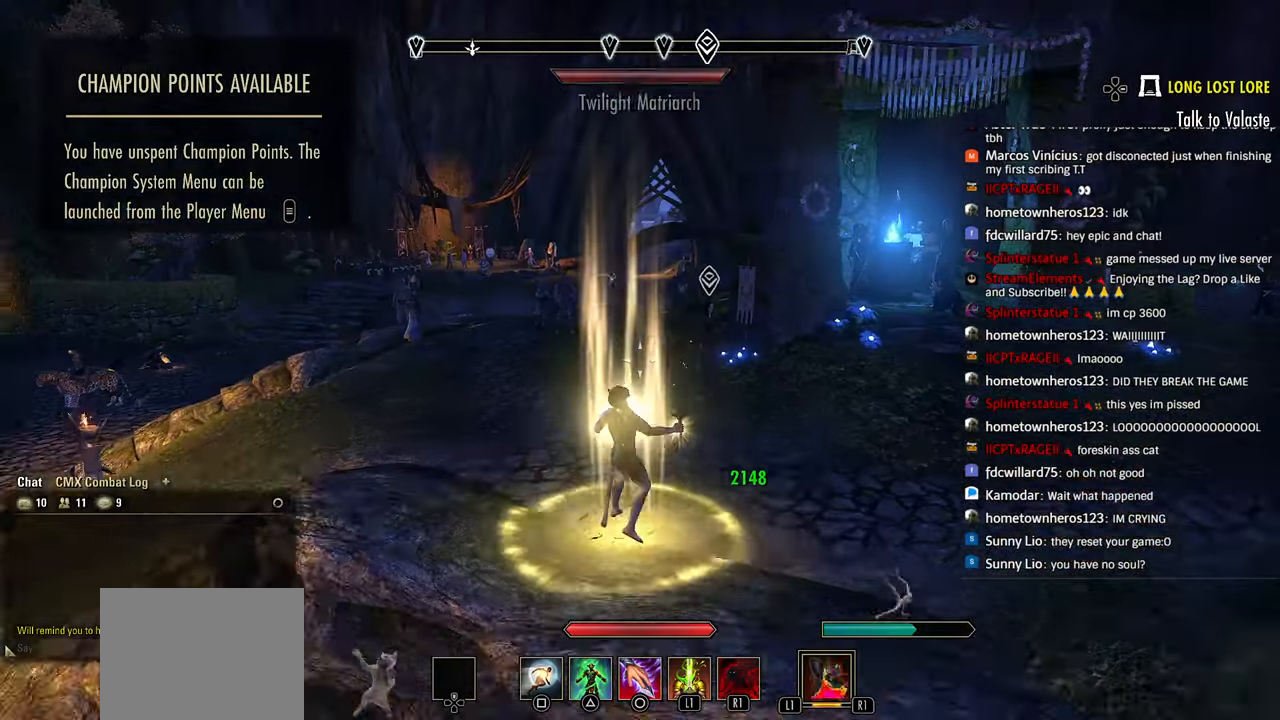
{"buttons": [], "left_stick": "center", "right_stick": "center", "events": [[66, "left_stick", "up"], [300, "left_stick", "center"], [316, "L1", "down"], [383, "L1", "up"], [450, "right_stick", "center"]]}
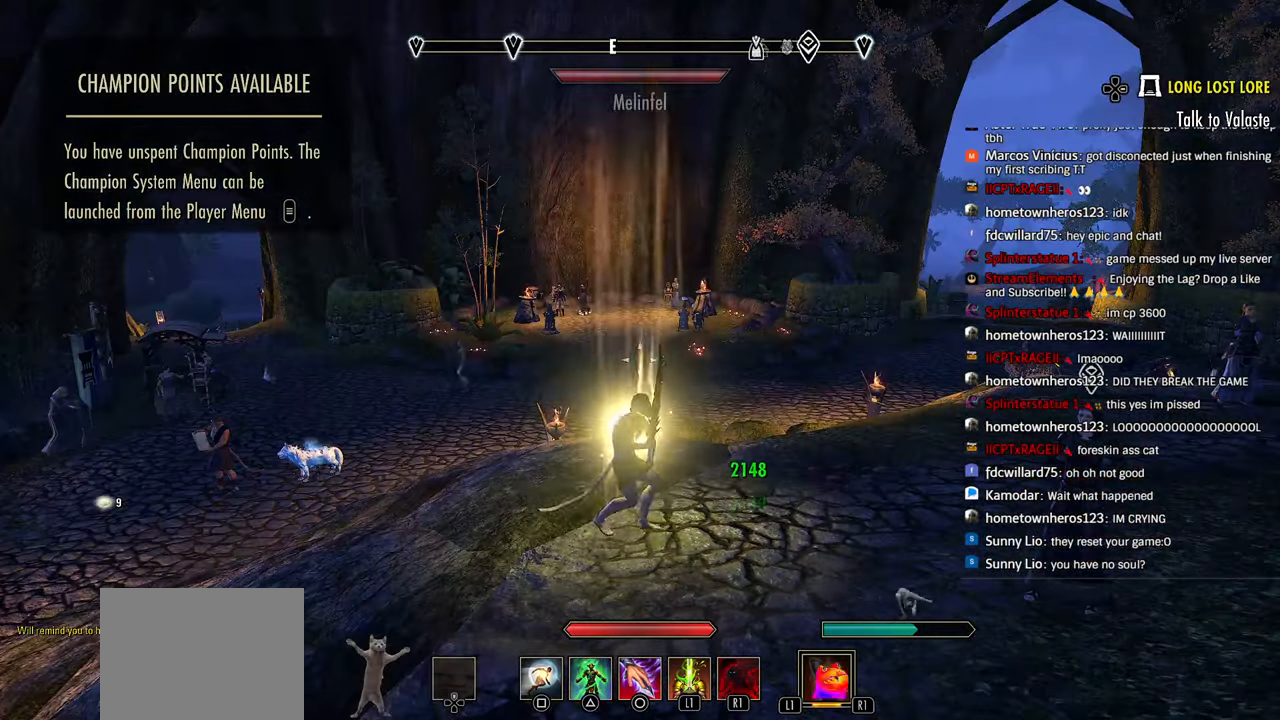
{"buttons": [], "left_stick": "center", "right_stick": "center", "events": [[216, "L1", "down"], [216, "left_stick", "up"], [283, "L1", "up"], [316, "right_stick", "left"], [350, "left_stick", "center"], [416, "right_stick", "center"]]}
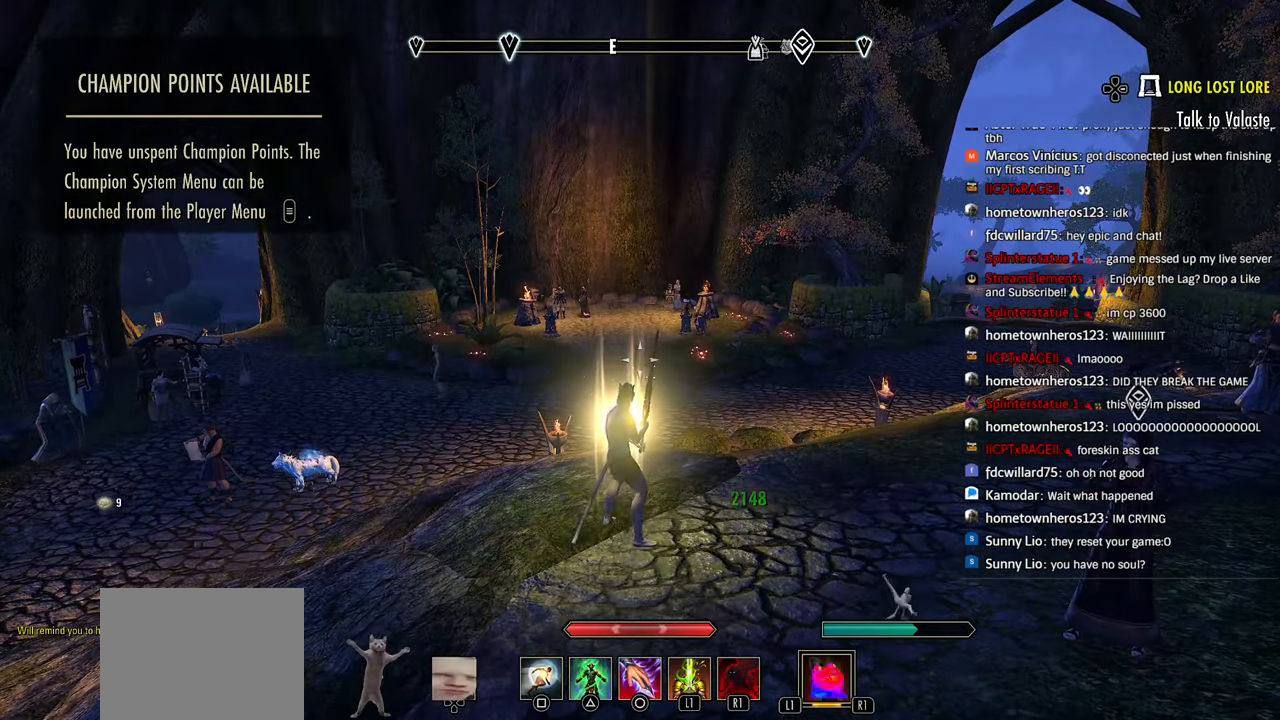
{"buttons": [], "left_stick": "center", "right_stick": "center"}
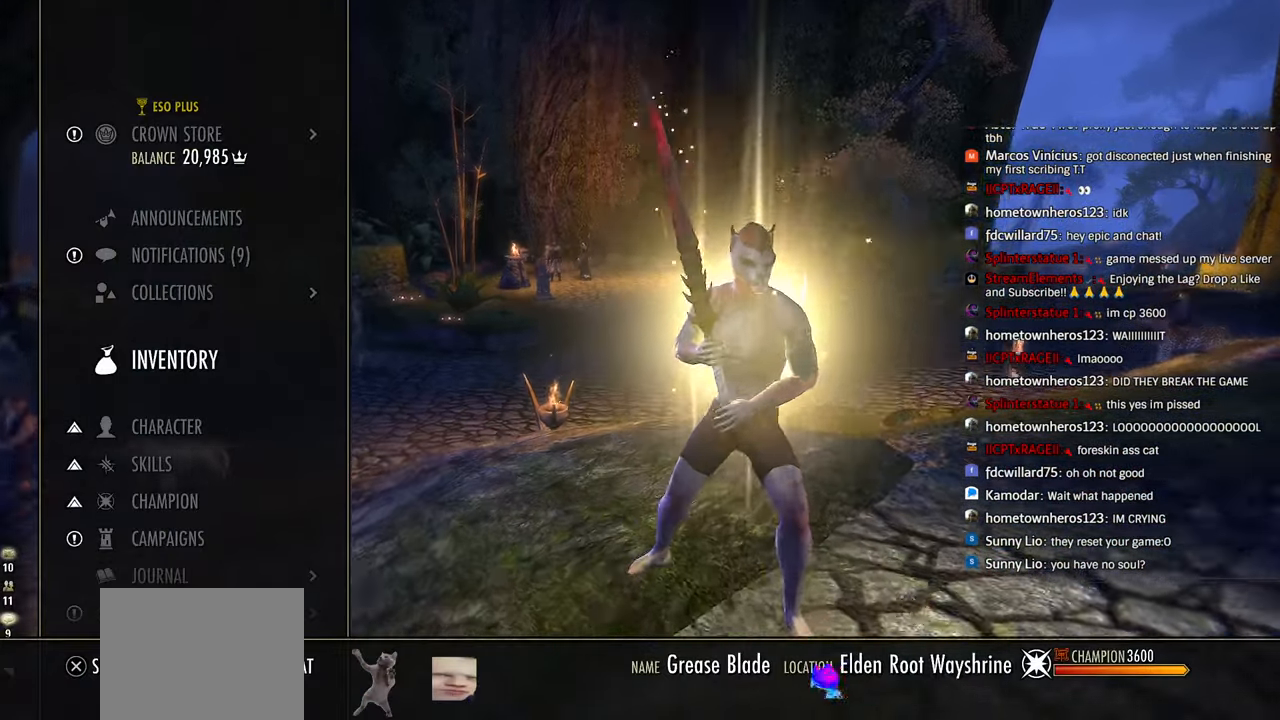
{"buttons": [], "left_stick": "center", "right_stick": "center", "events": []}
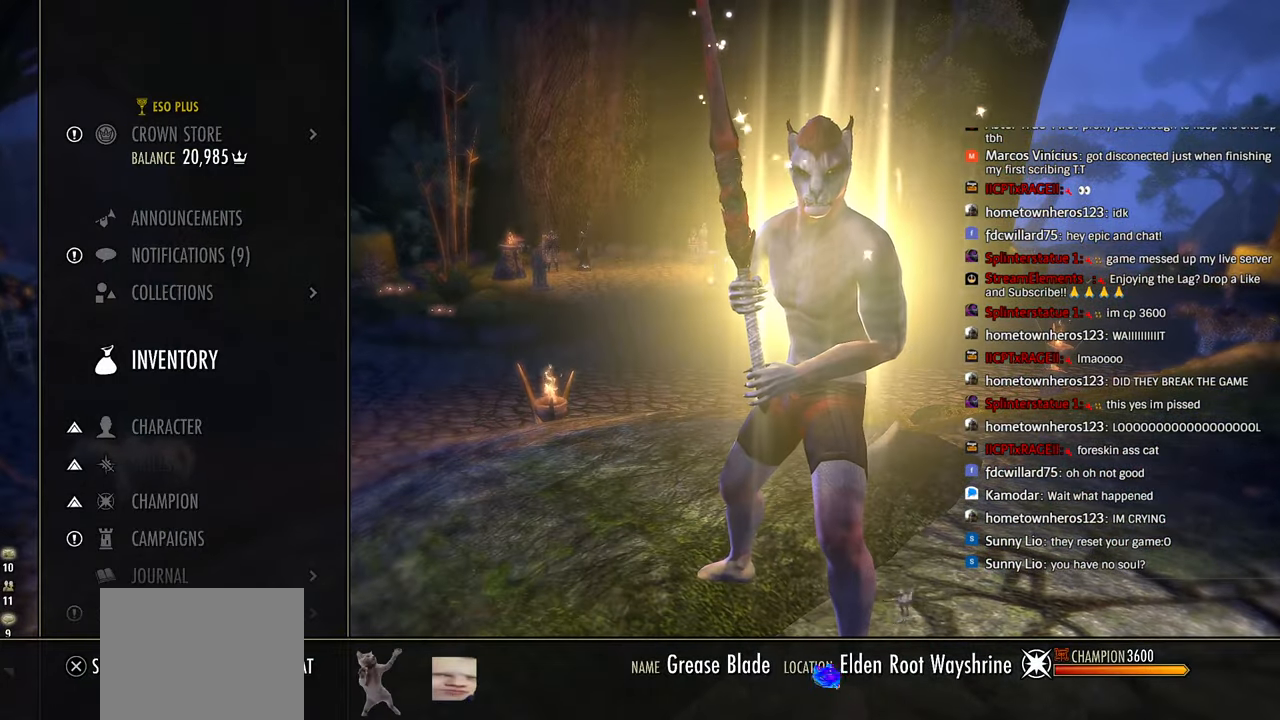
{"buttons": [], "left_stick": "center", "right_stick": "center", "events": []}
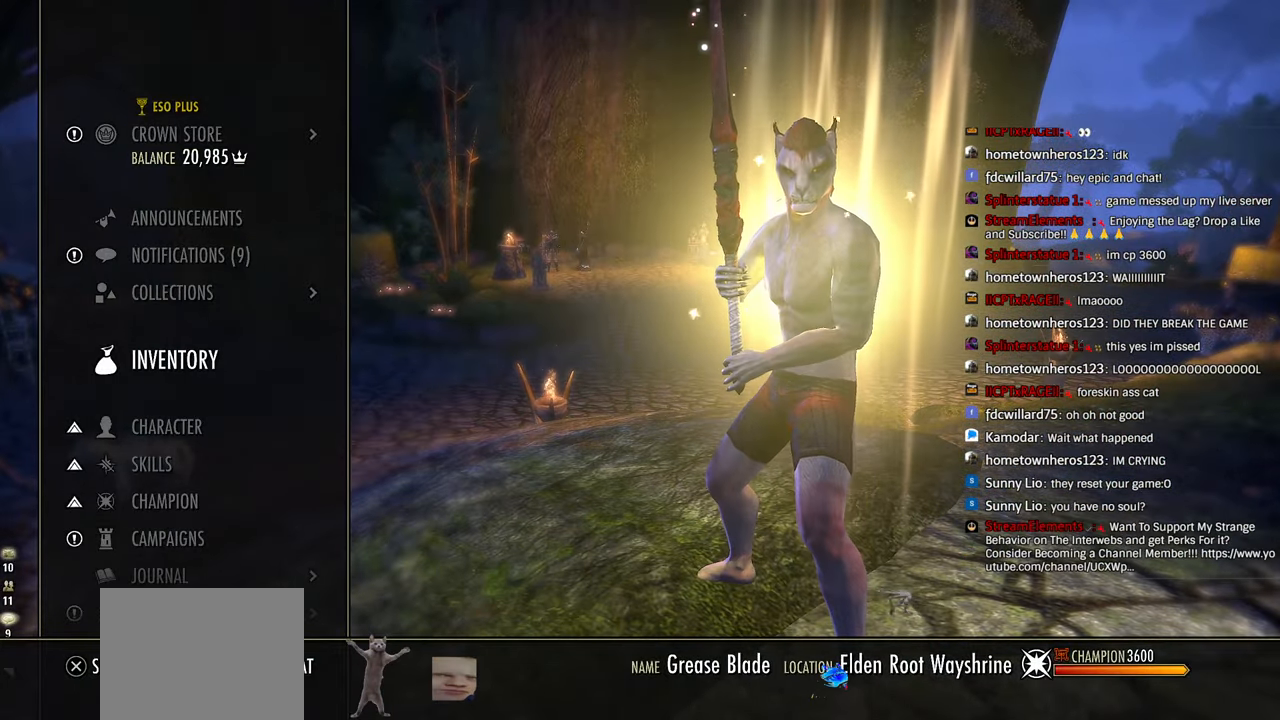
{"buttons": [], "left_stick": "center", "right_stick": "center", "events": []}
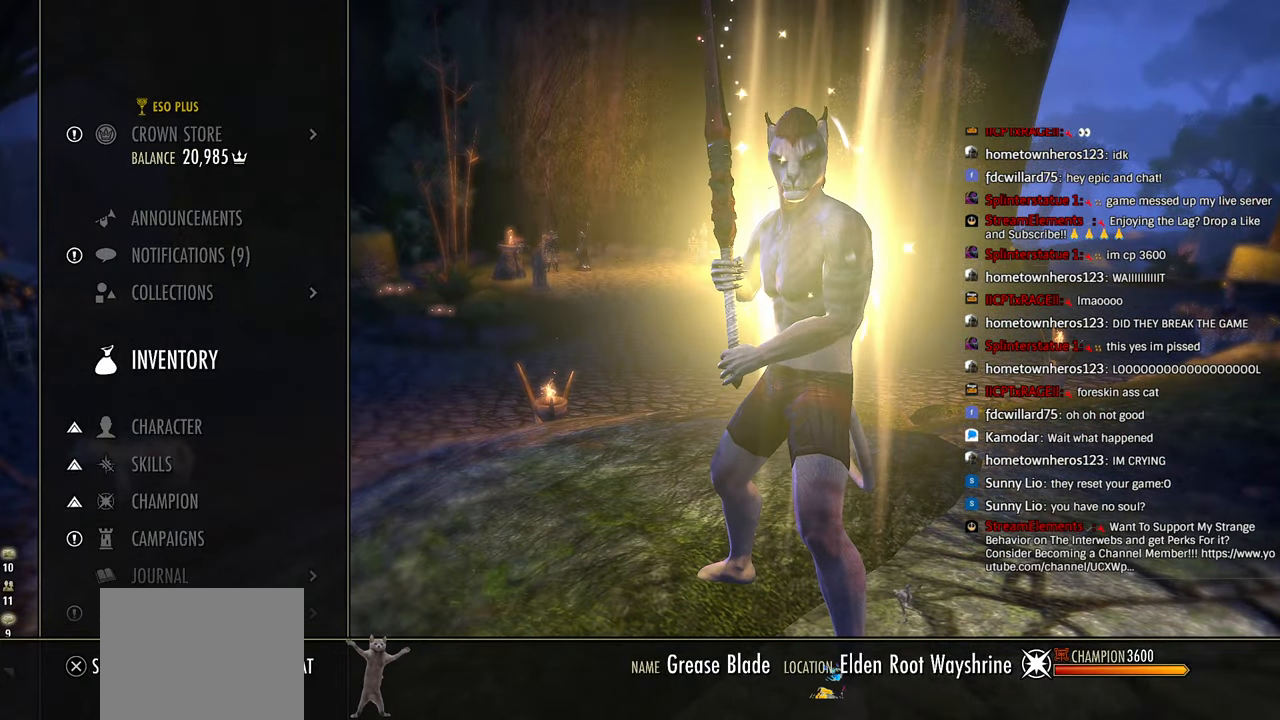
{"buttons": [], "left_stick": "center", "right_stick": "center", "events": []}
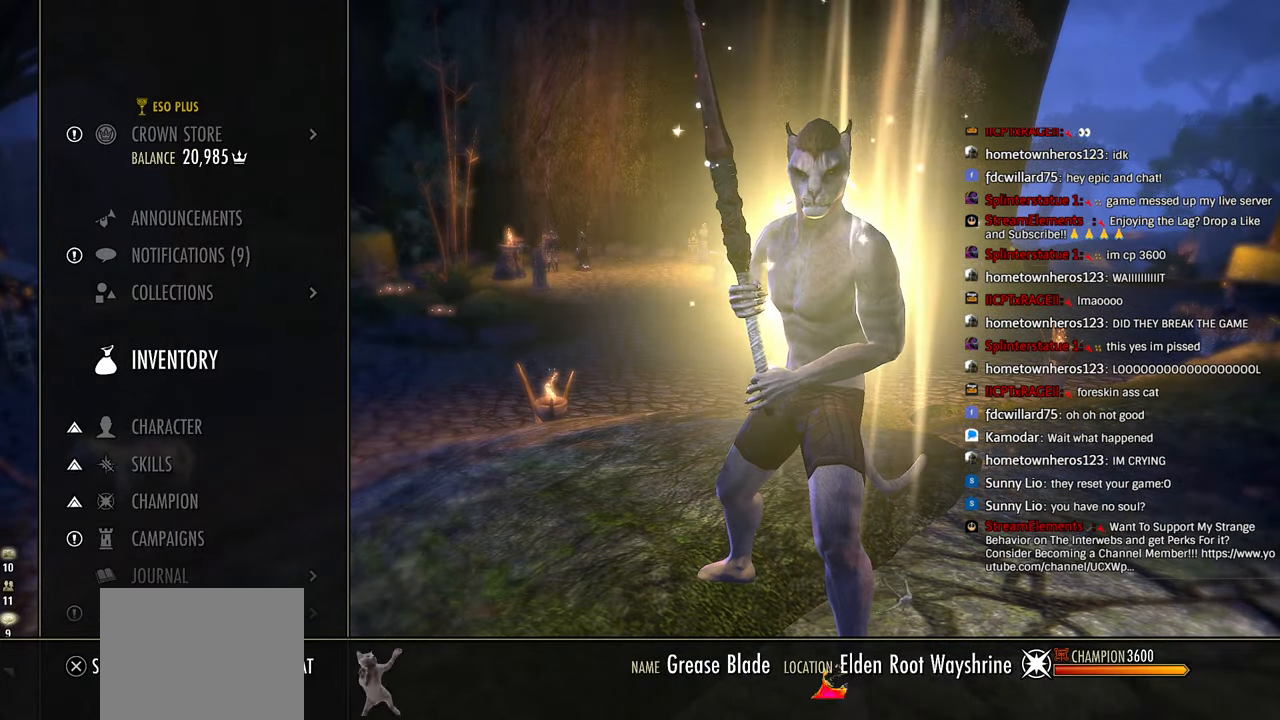
{"buttons": [], "left_stick": "center", "right_stick": "center", "events": []}
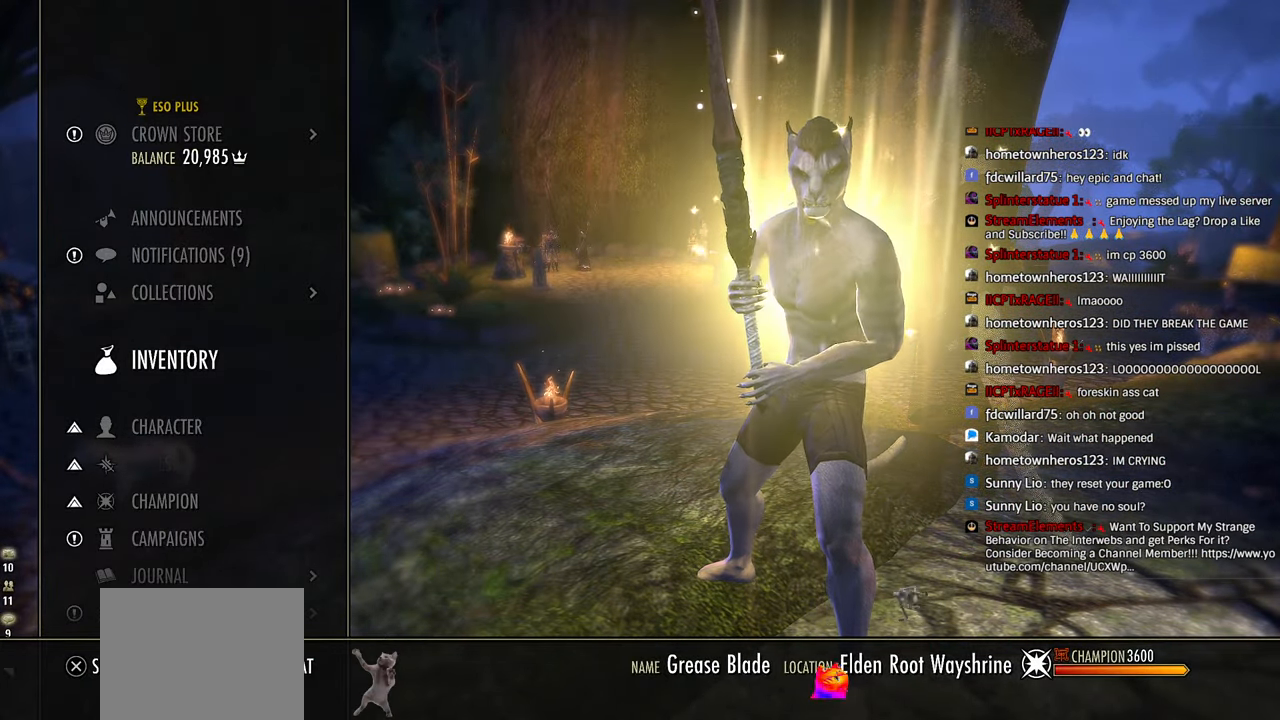
{"buttons": [], "left_stick": "center", "right_stick": "center", "events": []}
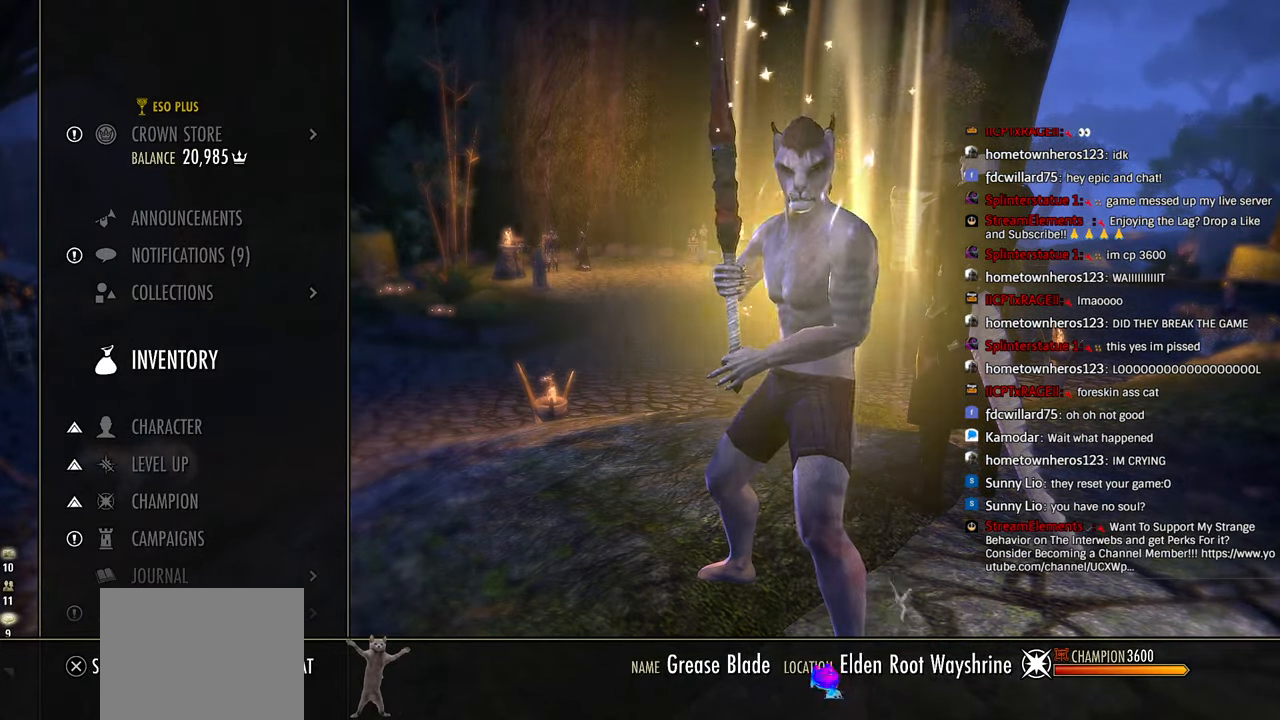
{"buttons": [], "left_stick": "center", "right_stick": "center", "events": [[366, "CIRCLE", "down"], [483, "CIRCLE", "up"]]}
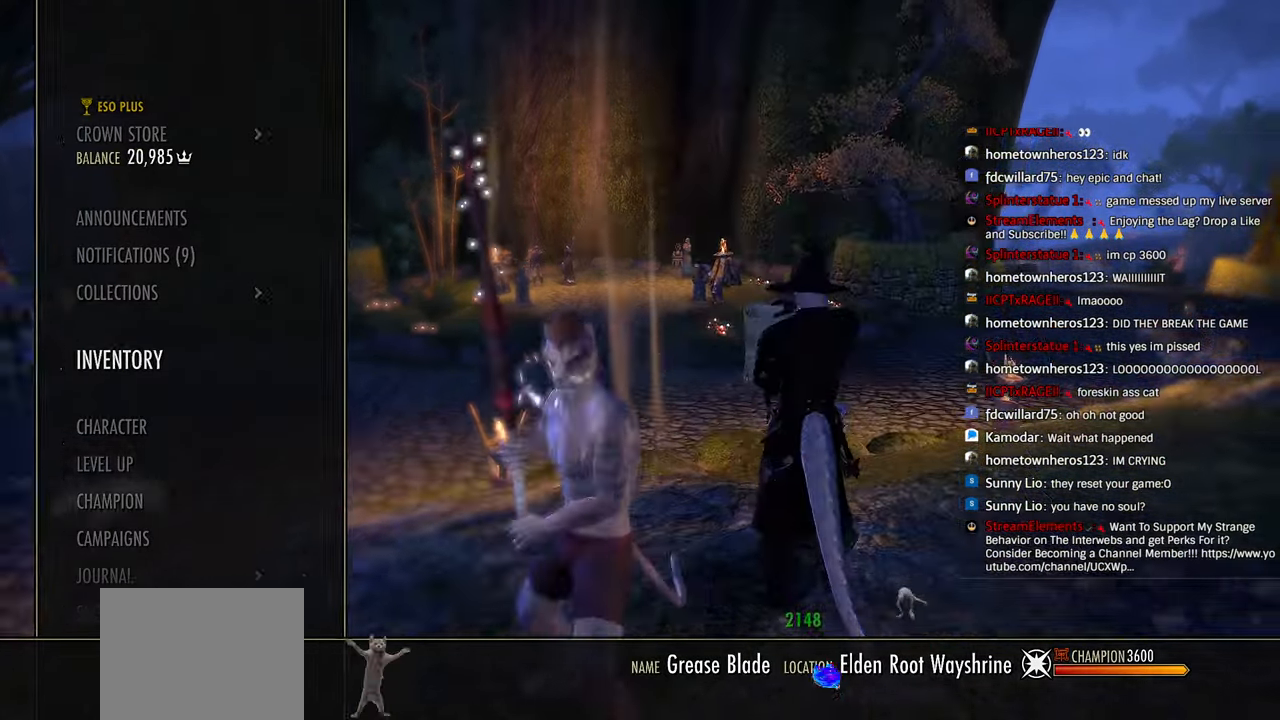
{"buttons": [], "left_stick": "up-right", "right_stick": "center", "events": [[133, "R1", "down"], [133, "left_stick", "right"], [183, "right_stick", "right"], [216, "R1", "up"], [416, "left_stick", "up-right"], [416, "right_stick", "center"]]}
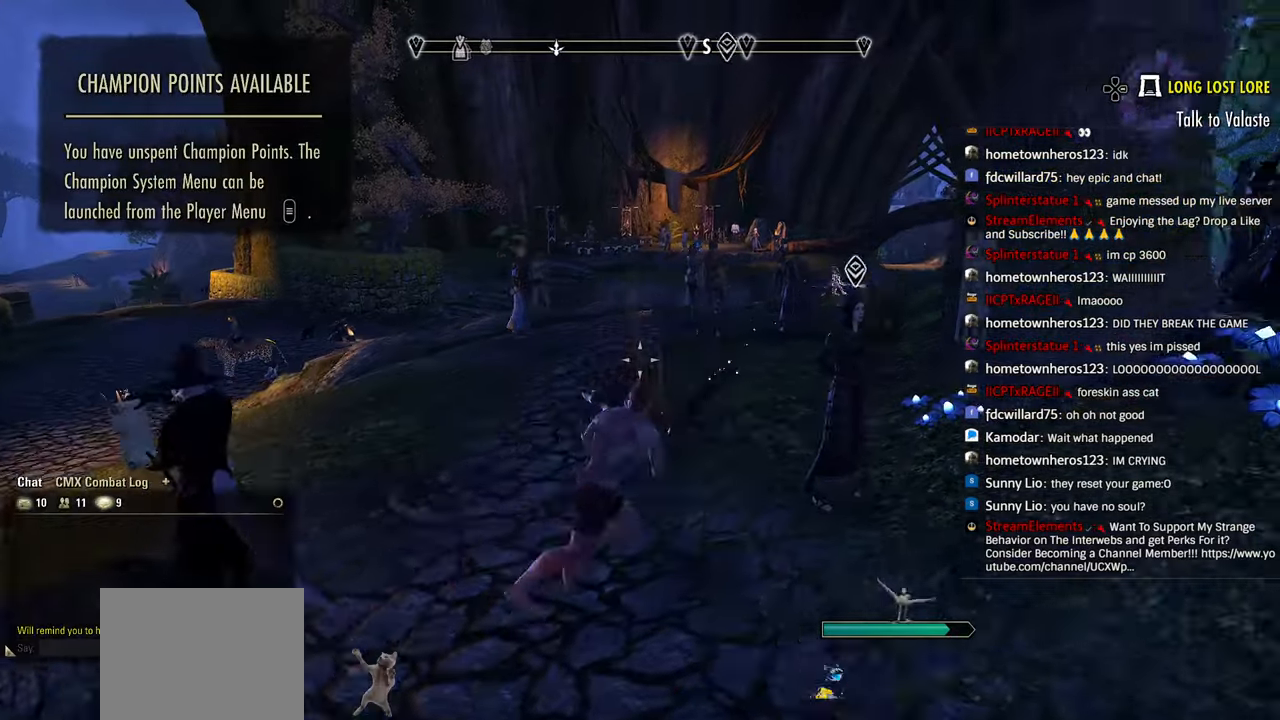
{"buttons": [], "left_stick": "up", "right_stick": "left", "events": [[150, "left_stick", "up"], [416, "right_stick", "left"]]}
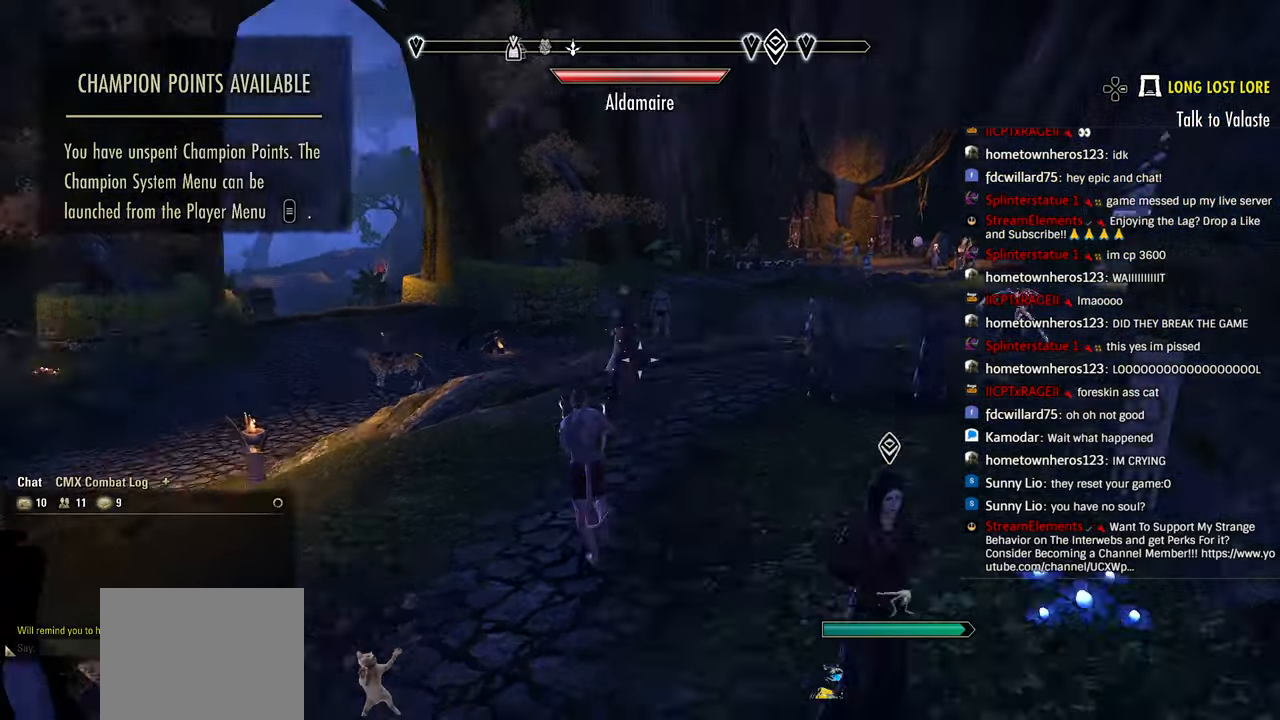
{"buttons": [], "left_stick": "center", "right_stick": "center", "events": [[83, "right_stick", "center"], [166, "left_stick", "center"], [216, "START", "down"], [316, "START", "up"]]}
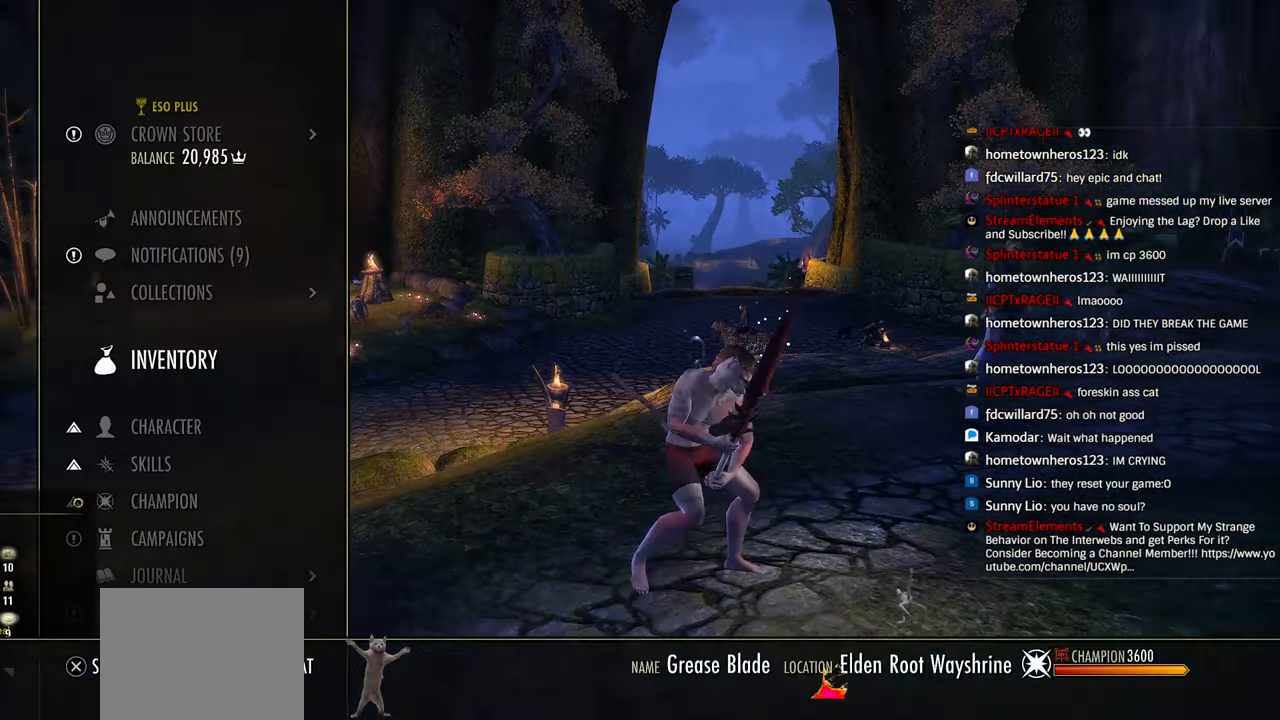
{"buttons": ["DPAD_DOWN"], "left_stick": "center", "right_stick": "center", "events": [[300, "DPAD_DOWN", "down"], [366, "DPAD_DOWN", "up"], [466, "DPAD_DOWN", "down"]]}
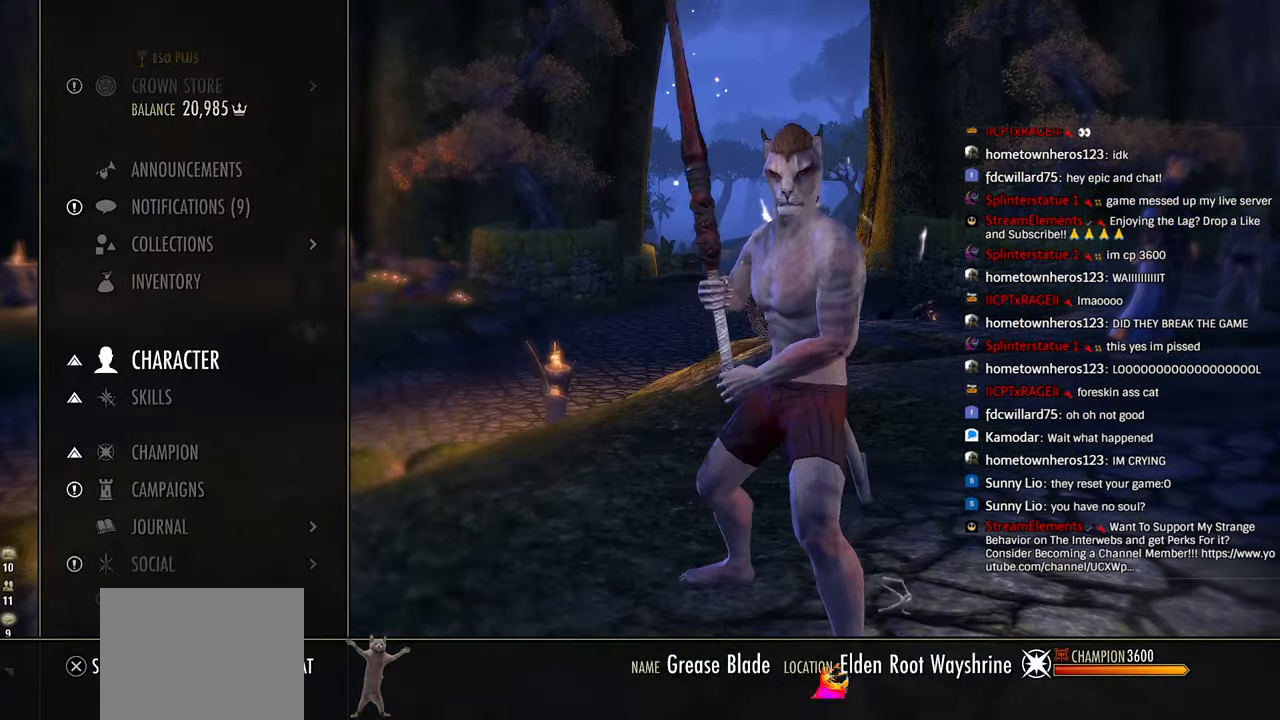
{"buttons": [], "left_stick": "center", "right_stick": "center", "events": [[50, "DPAD_DOWN", "up"], [150, "CROSS", "down"], [283, "CROSS", "up"]]}
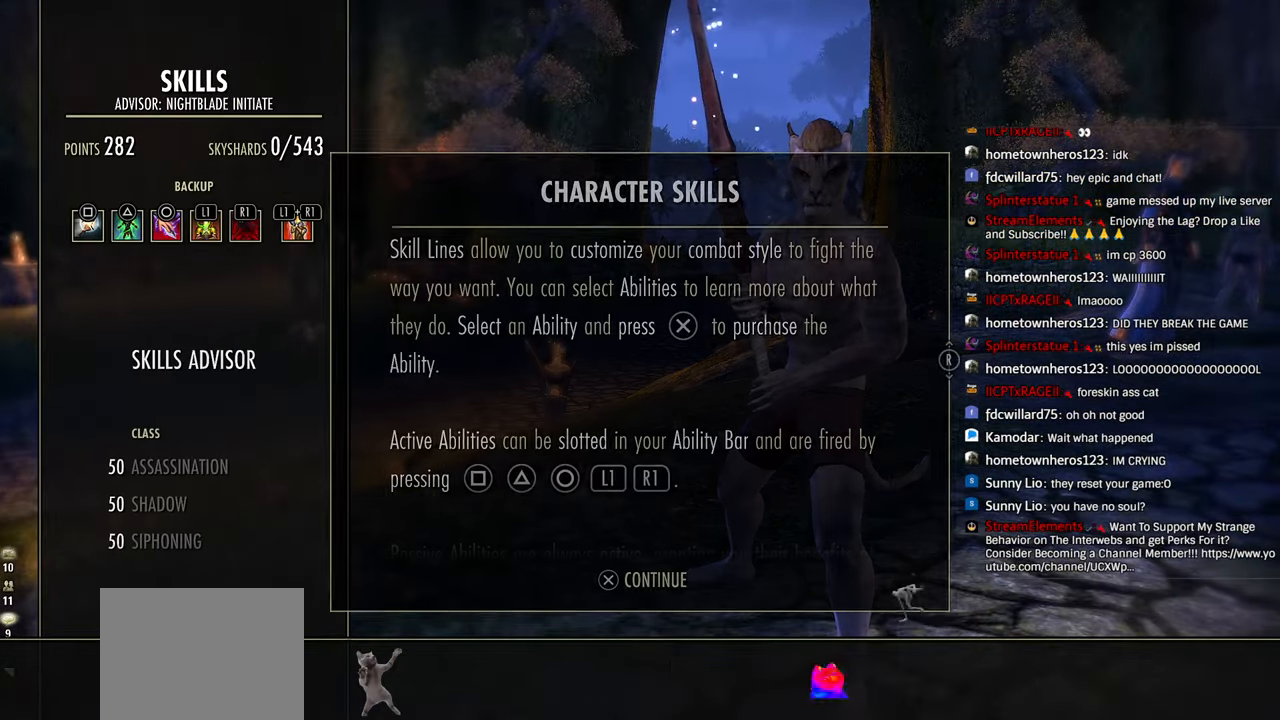
{"buttons": ["CROSS"], "left_stick": "center", "right_stick": "center", "events": [[416, "CROSS", "down"]]}
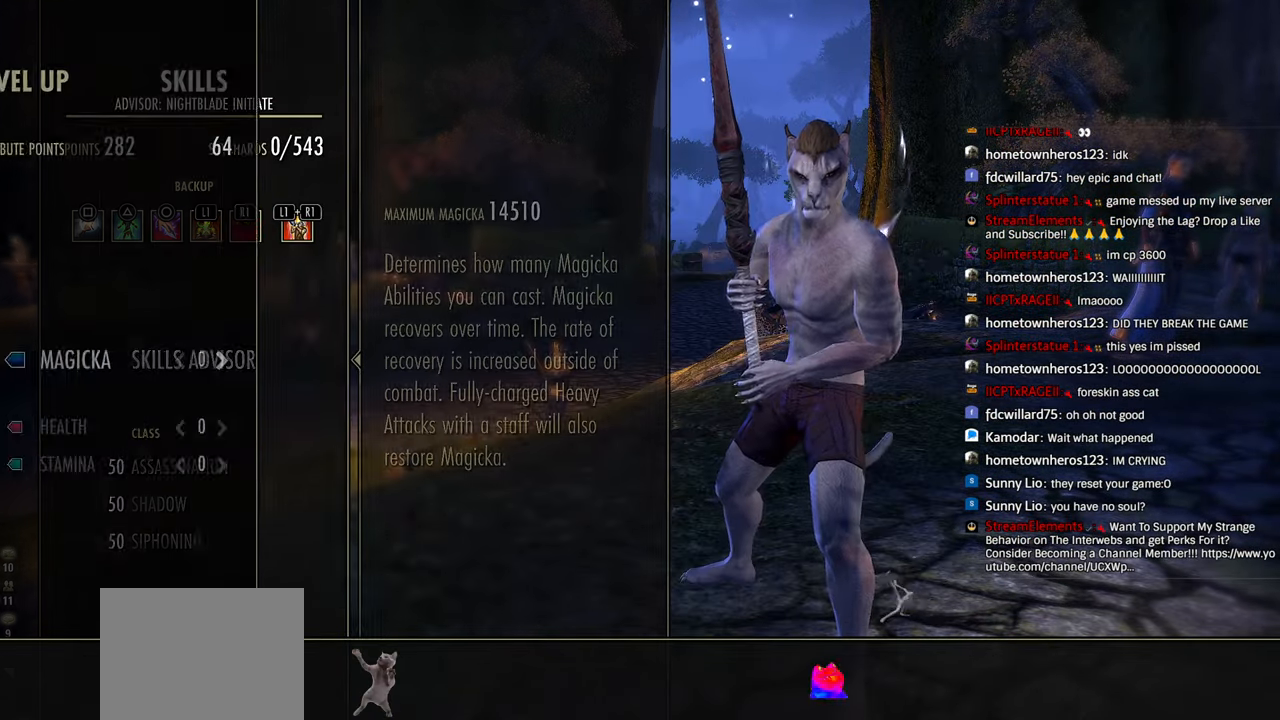
{"buttons": [], "left_stick": "center", "right_stick": "center", "events": [[16, "CROSS", "up"], [133, "DPAD_DOWN", "down"], [216, "DPAD_DOWN", "up"]]}